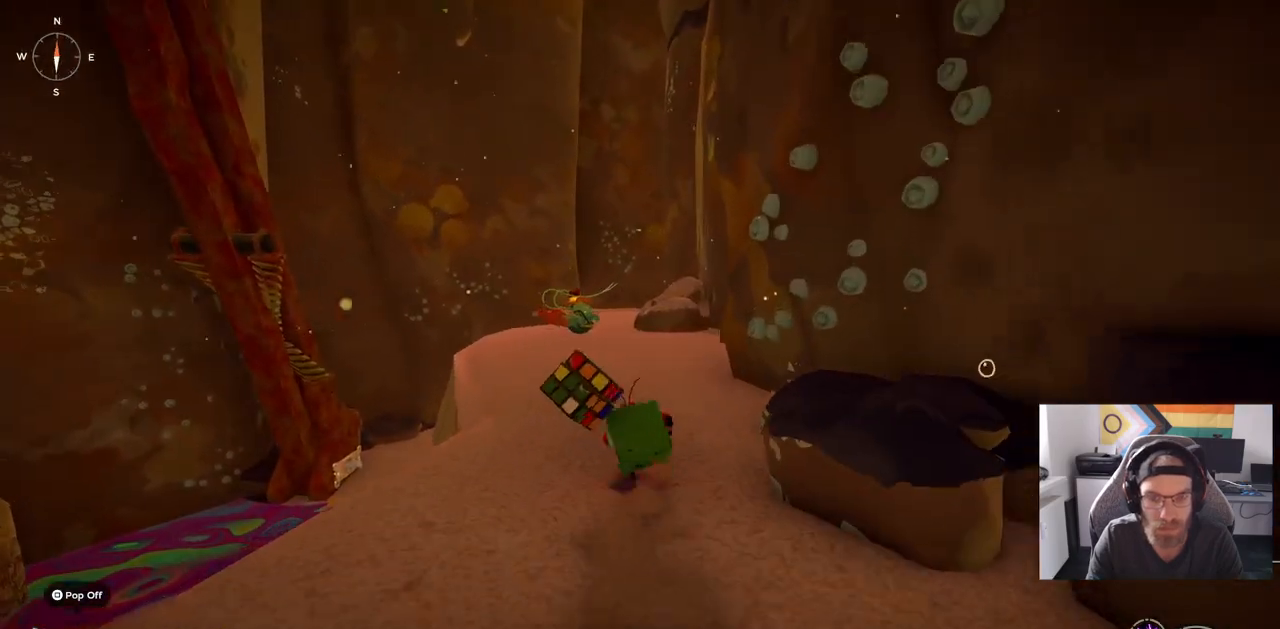
Gameplay with a controller (PlayStation layout); each line is a JSON object with the inputs held at the frame after it. "events" lists button and stick changes between this image and that frame as [ms after this image, input, new state], when the widget could be followed in between. Not read: L1 R1.
{"buttons": ["CIRCLE"], "left_stick": "up", "right_stick": "center", "events": []}
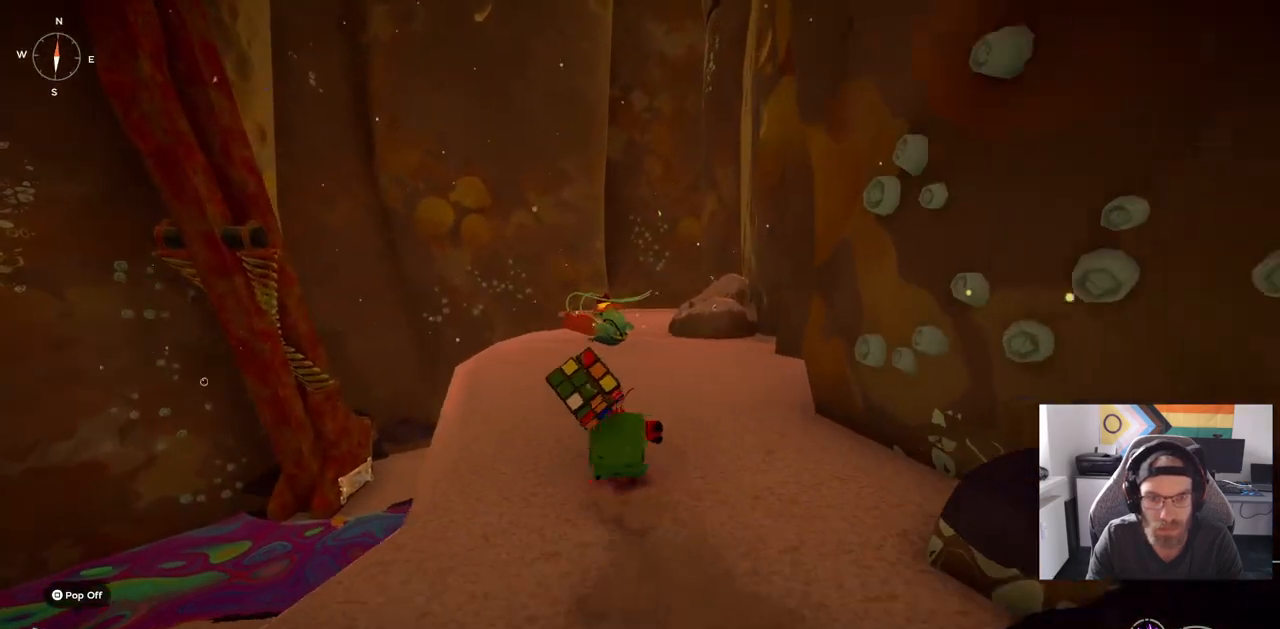
{"buttons": ["CIRCLE"], "left_stick": "up", "right_stick": "center", "events": []}
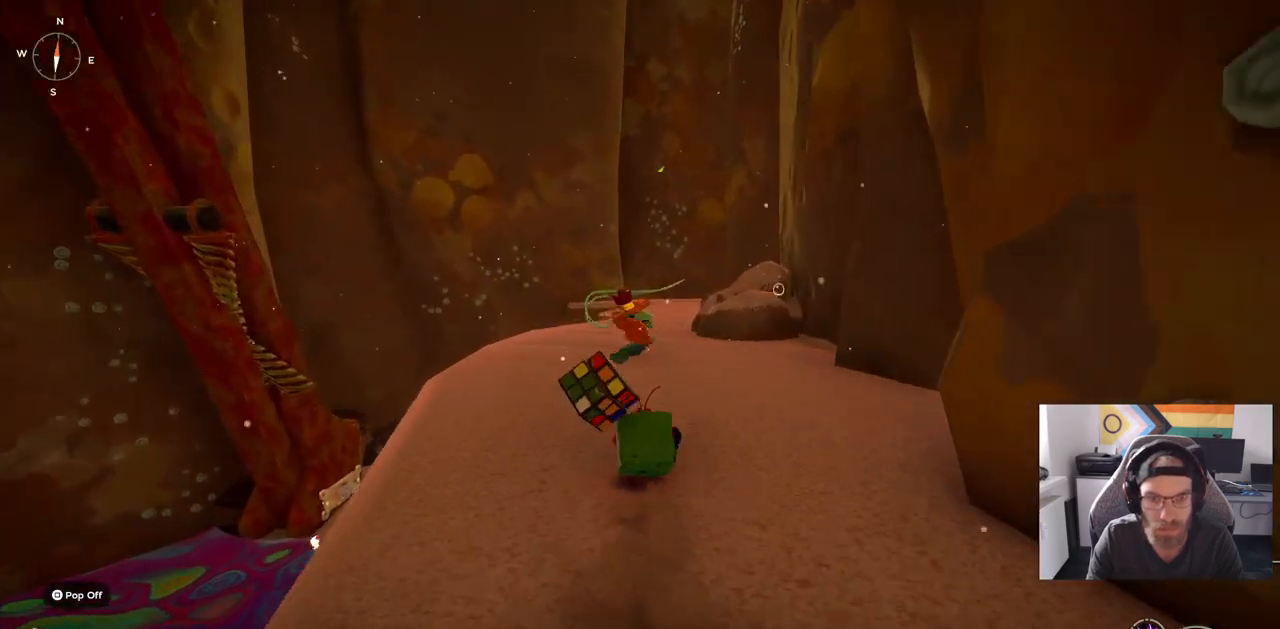
{"buttons": [], "left_stick": "up", "right_stick": "center", "events": [[467, "CIRCLE", "up"]]}
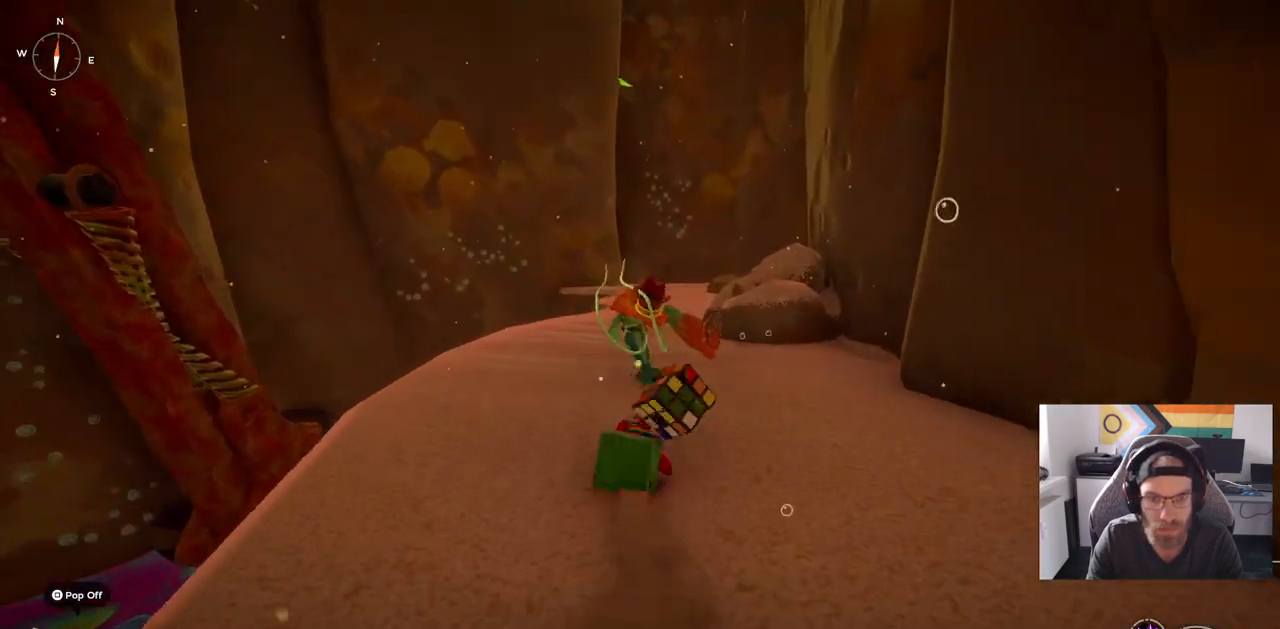
{"buttons": [], "left_stick": "up", "right_stick": "center", "events": []}
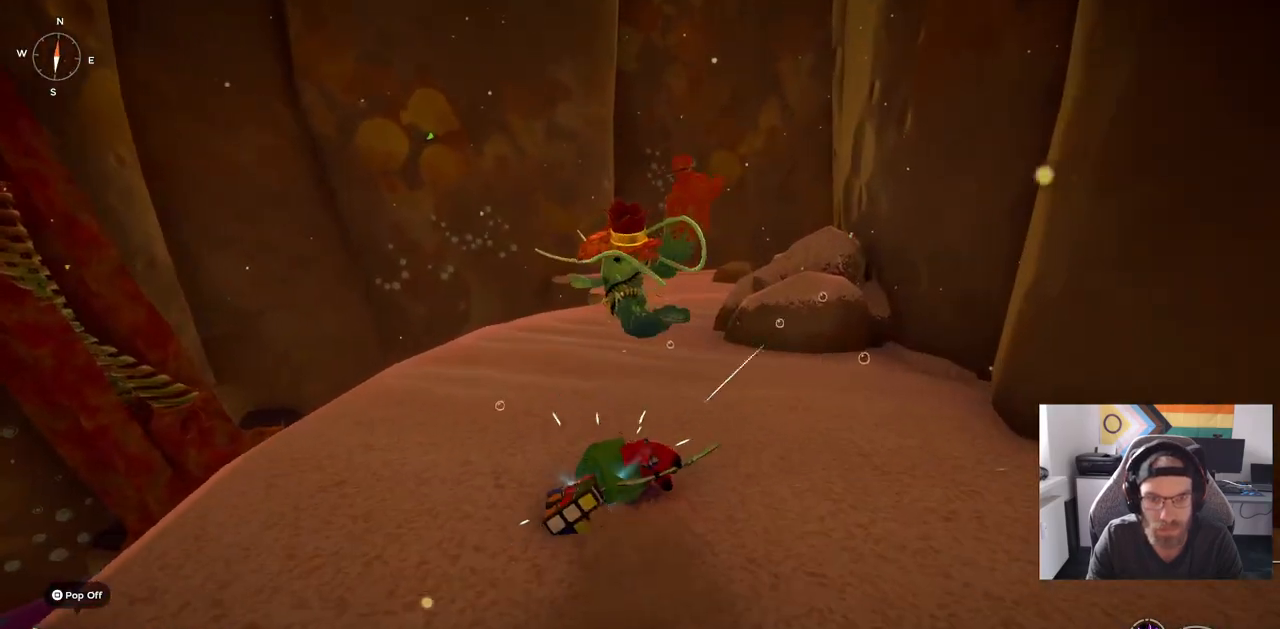
{"buttons": [], "left_stick": "up", "right_stick": "center", "events": []}
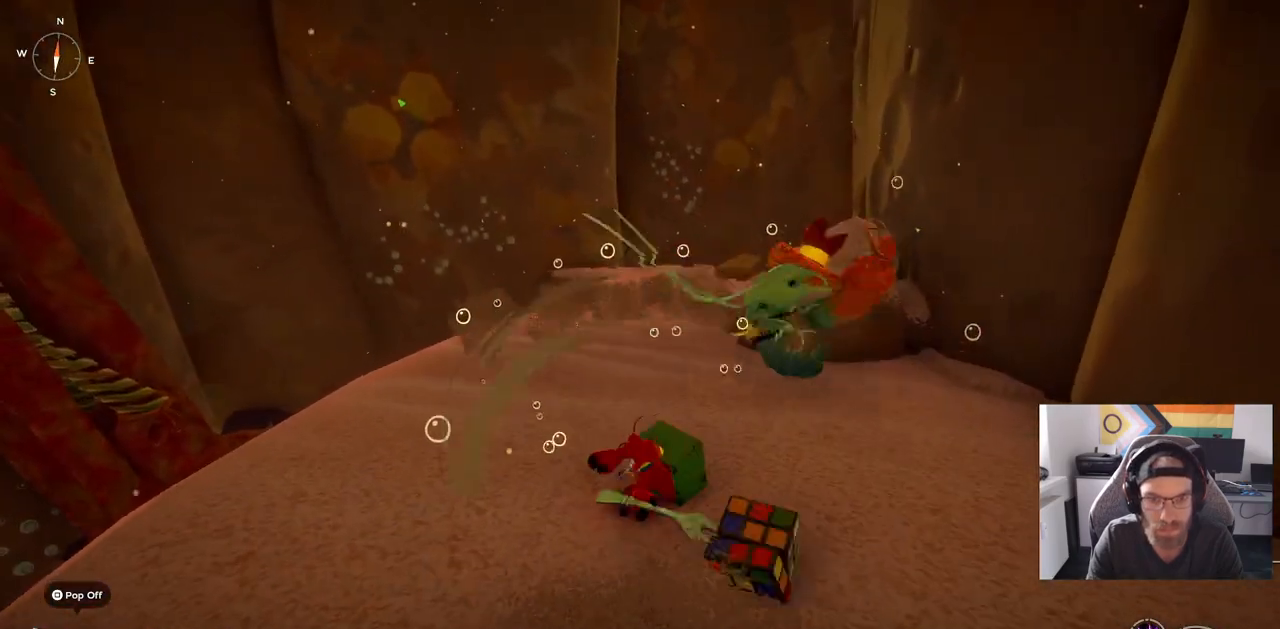
{"buttons": [], "left_stick": "up-right", "right_stick": "down-right", "events": [[433, "left_stick", "up-right"], [467, "right_stick", "down-right"]]}
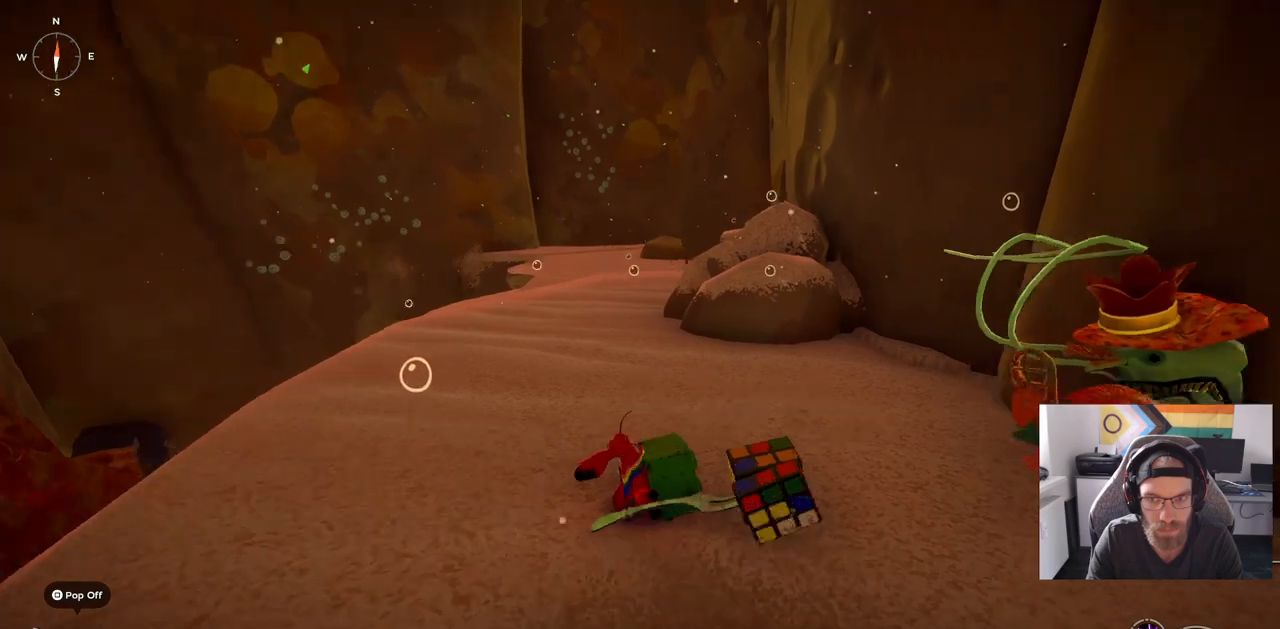
{"buttons": [], "left_stick": "right", "right_stick": "down-right", "events": [[83, "left_stick", "right"], [183, "CIRCLE", "down"], [367, "CIRCLE", "up"]]}
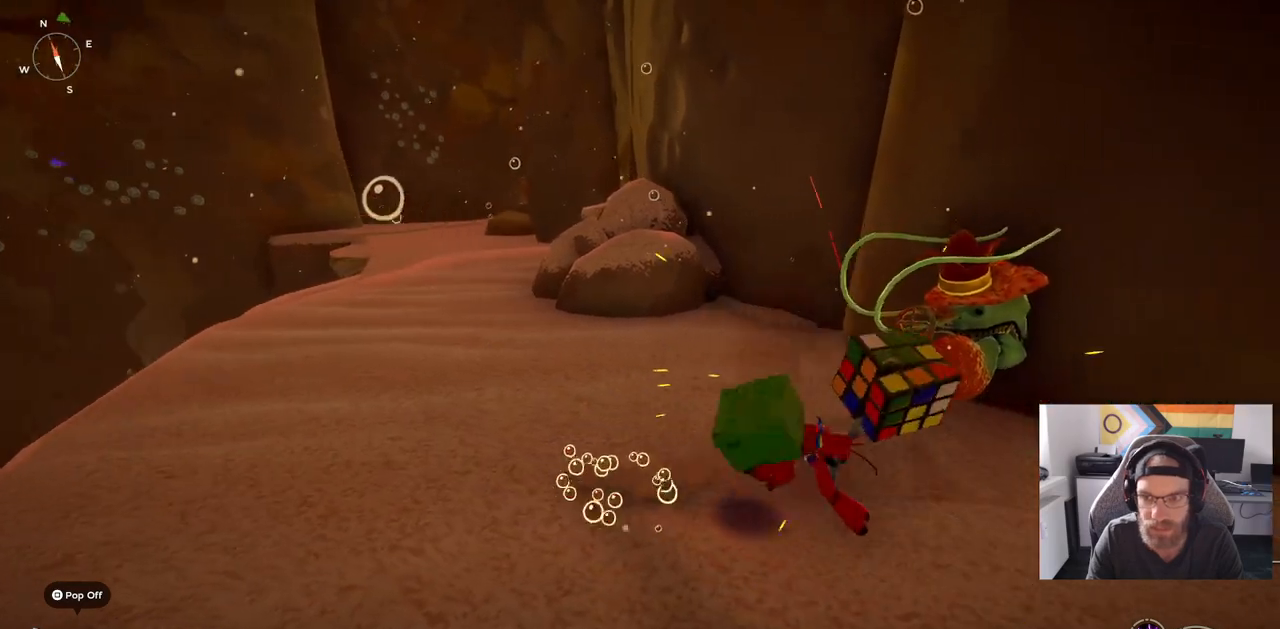
{"buttons": ["CIRCLE"], "left_stick": "up-right", "right_stick": "right", "events": [[333, "left_stick", "up-right"], [333, "right_stick", "right"], [483, "CIRCLE", "down"]]}
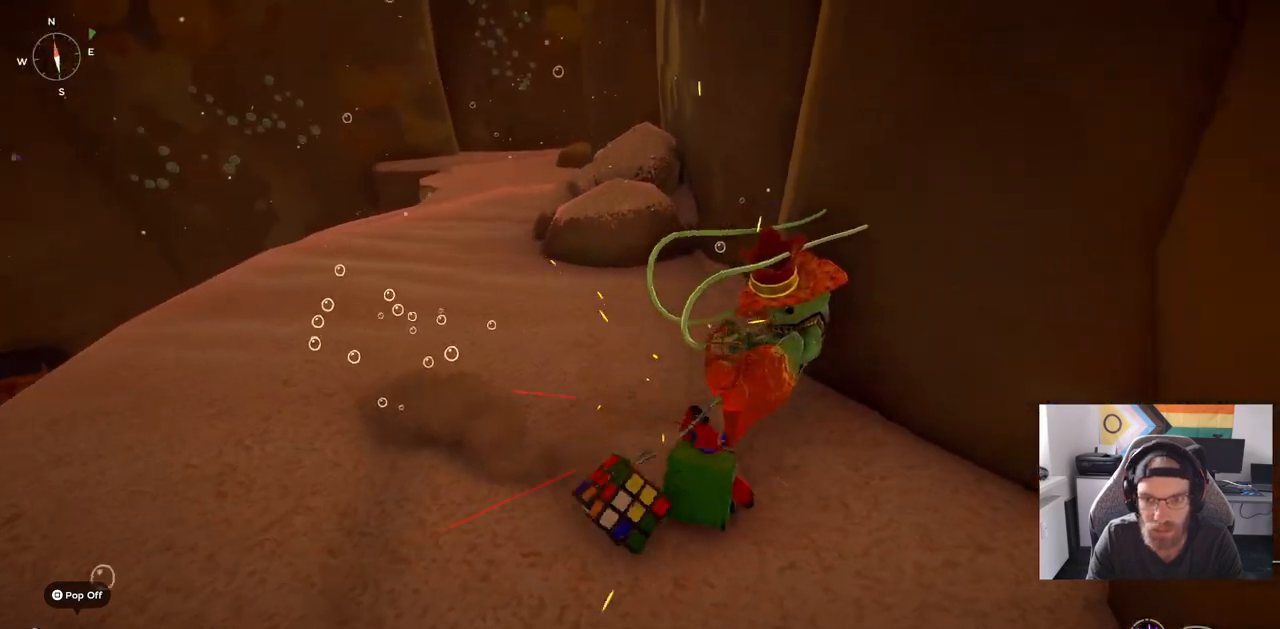
{"buttons": [], "left_stick": "up", "right_stick": "down-right", "events": [[33, "left_stick", "up"], [83, "CIRCLE", "up"], [317, "right_stick", "center"], [400, "right_stick", "down-right"]]}
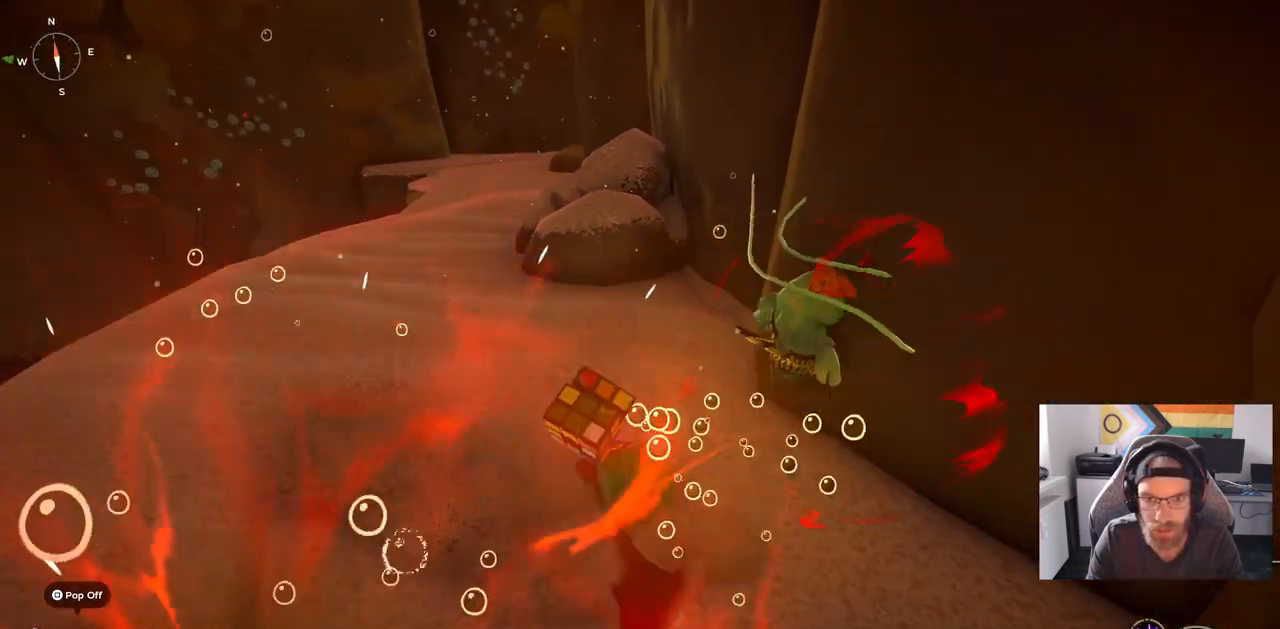
{"buttons": [], "left_stick": "up", "right_stick": "down-right", "events": []}
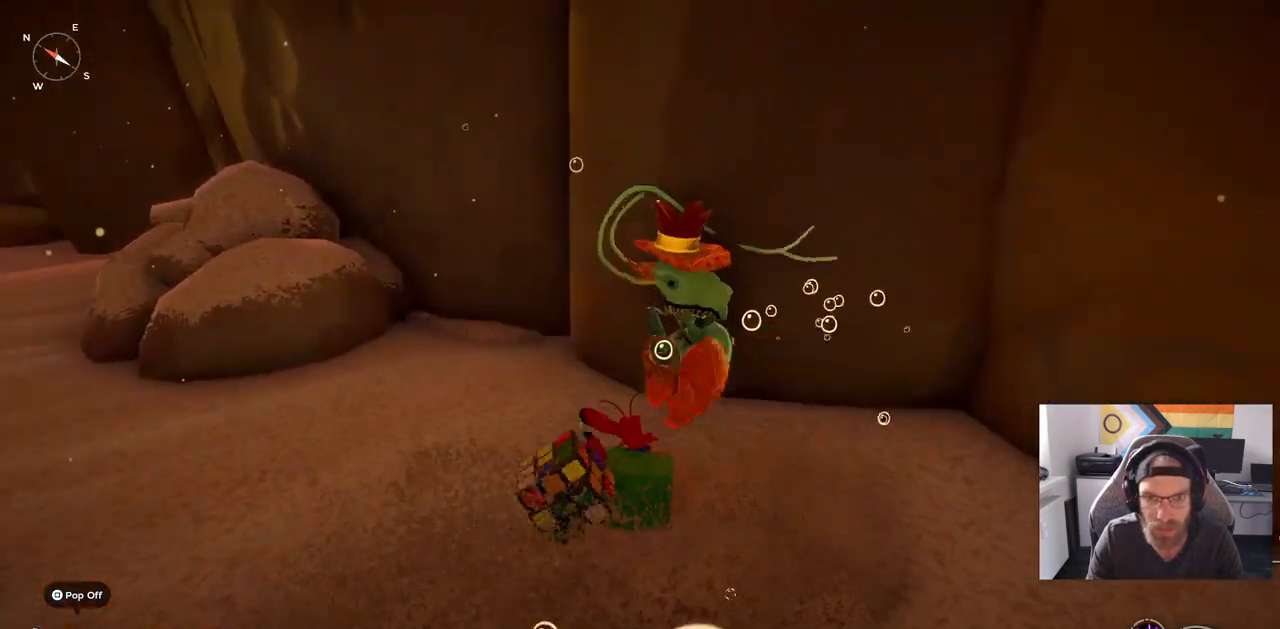
{"buttons": [], "left_stick": "up", "right_stick": "down-right", "events": []}
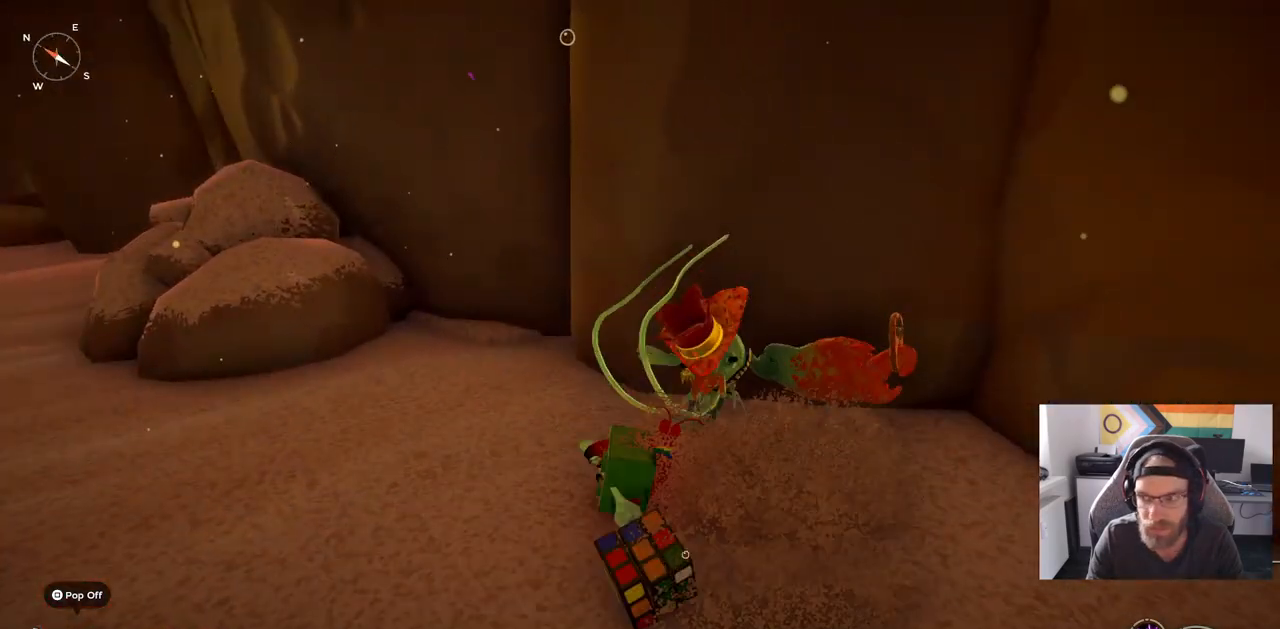
{"buttons": [], "left_stick": "up", "right_stick": "down-right", "events": []}
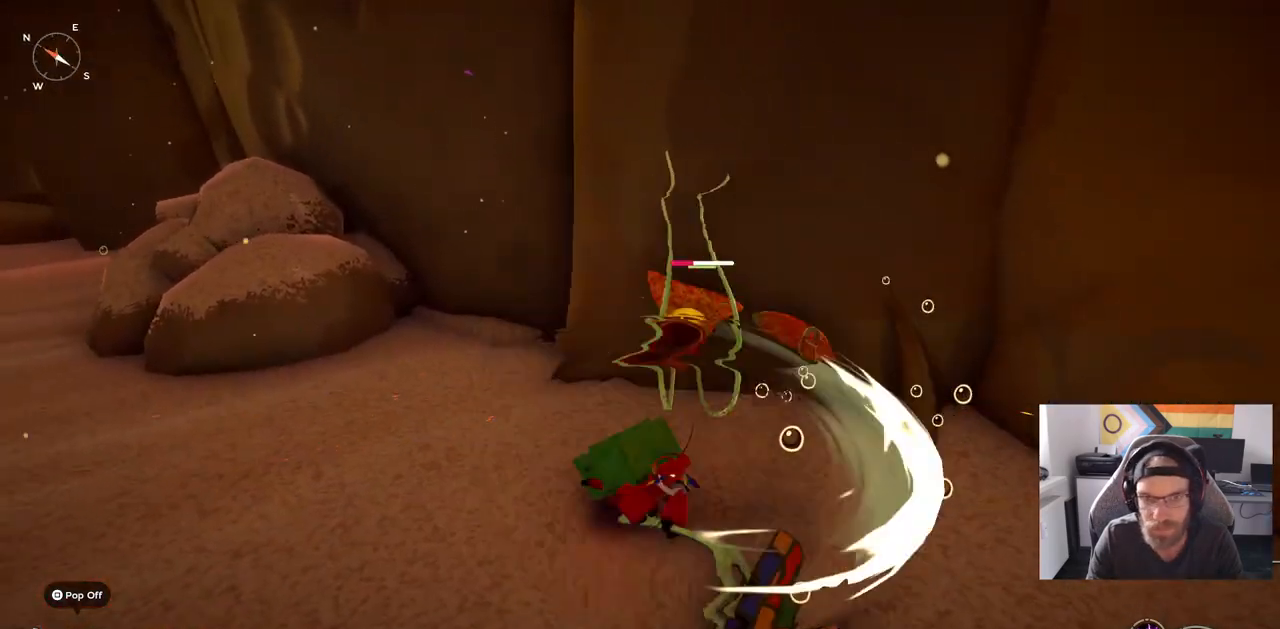
{"buttons": [], "left_stick": "up", "right_stick": "down-right", "events": []}
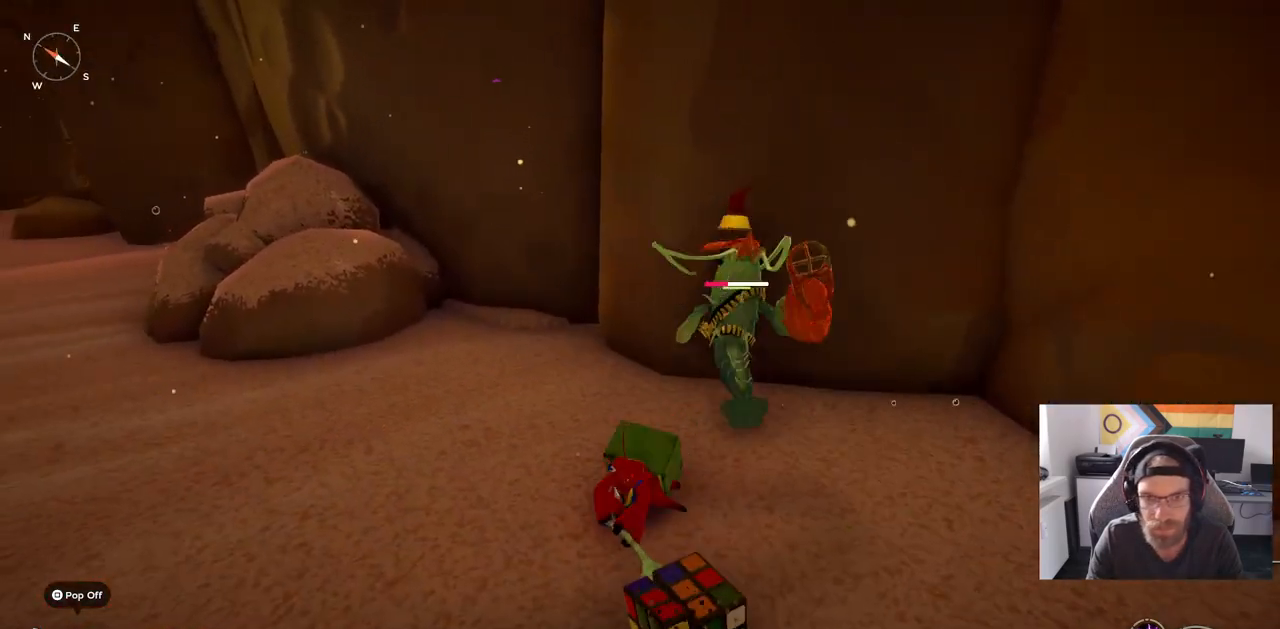
{"buttons": [], "left_stick": "up", "right_stick": "down-right", "events": []}
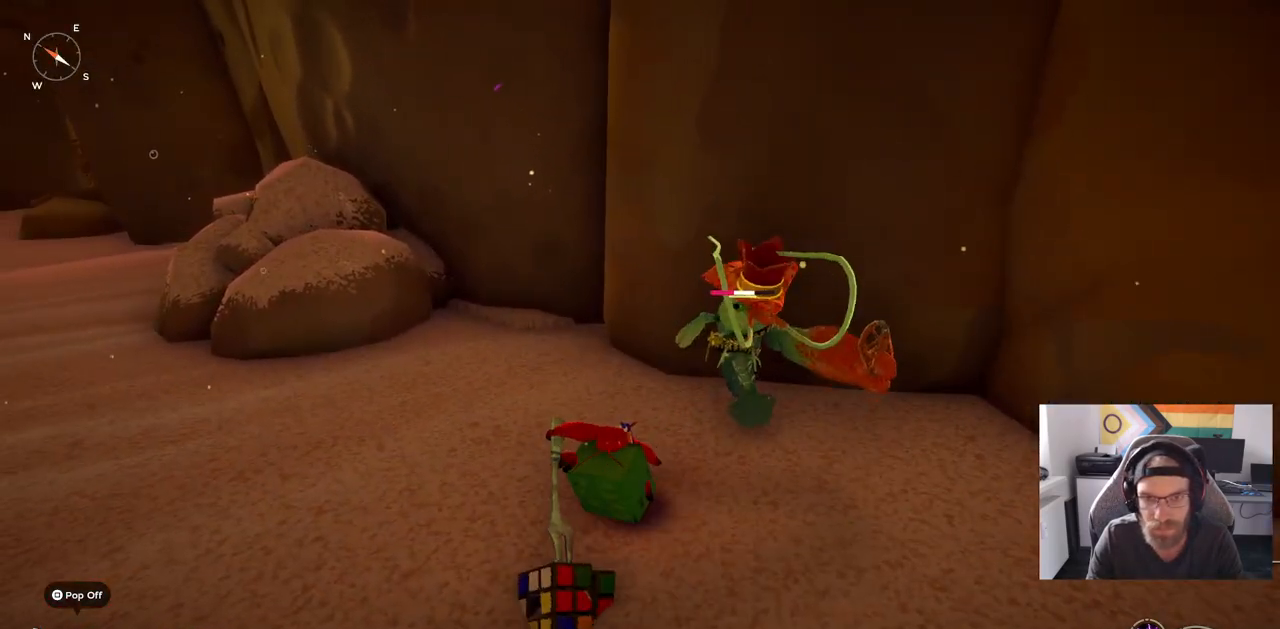
{"buttons": [], "left_stick": "up", "right_stick": "down-right", "events": []}
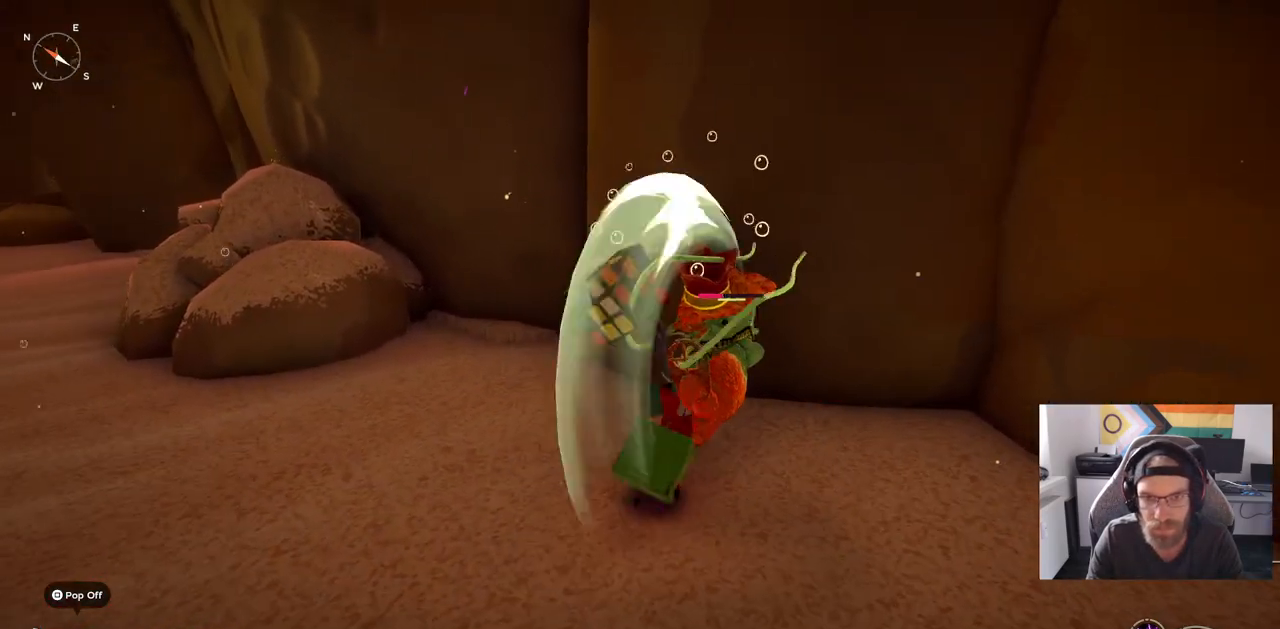
{"buttons": [], "left_stick": "center", "right_stick": "center", "events": [[500, "left_stick", "center"], [500, "right_stick", "center"]]}
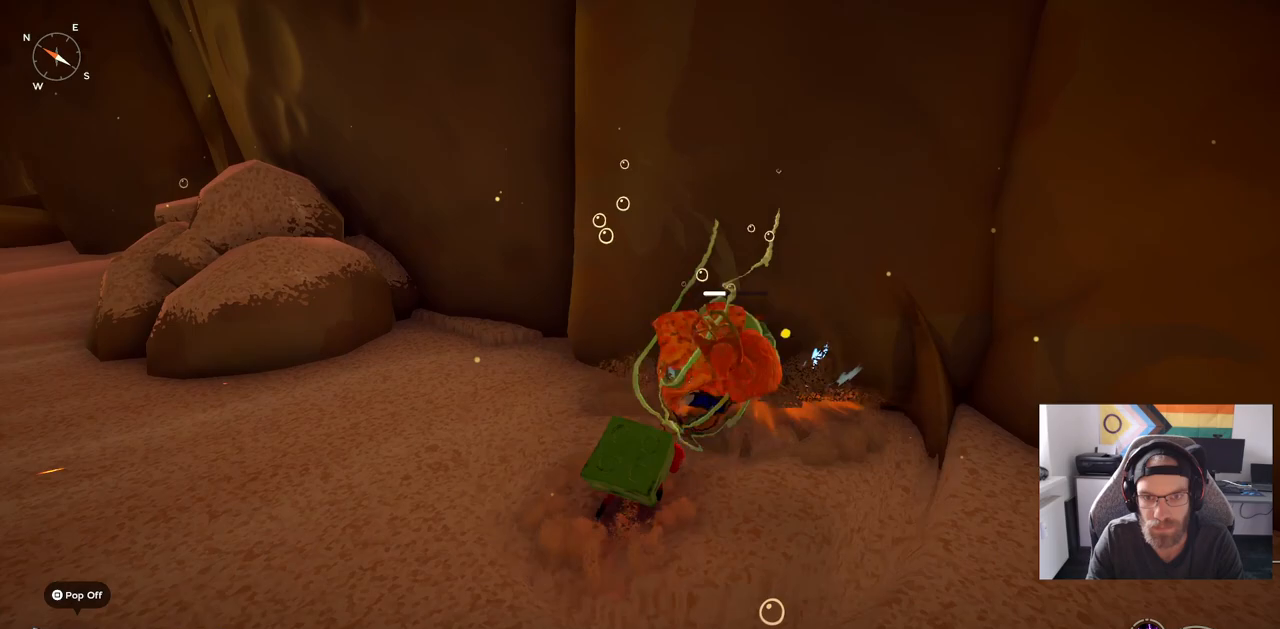
{"buttons": [], "left_stick": "center", "right_stick": "center", "events": []}
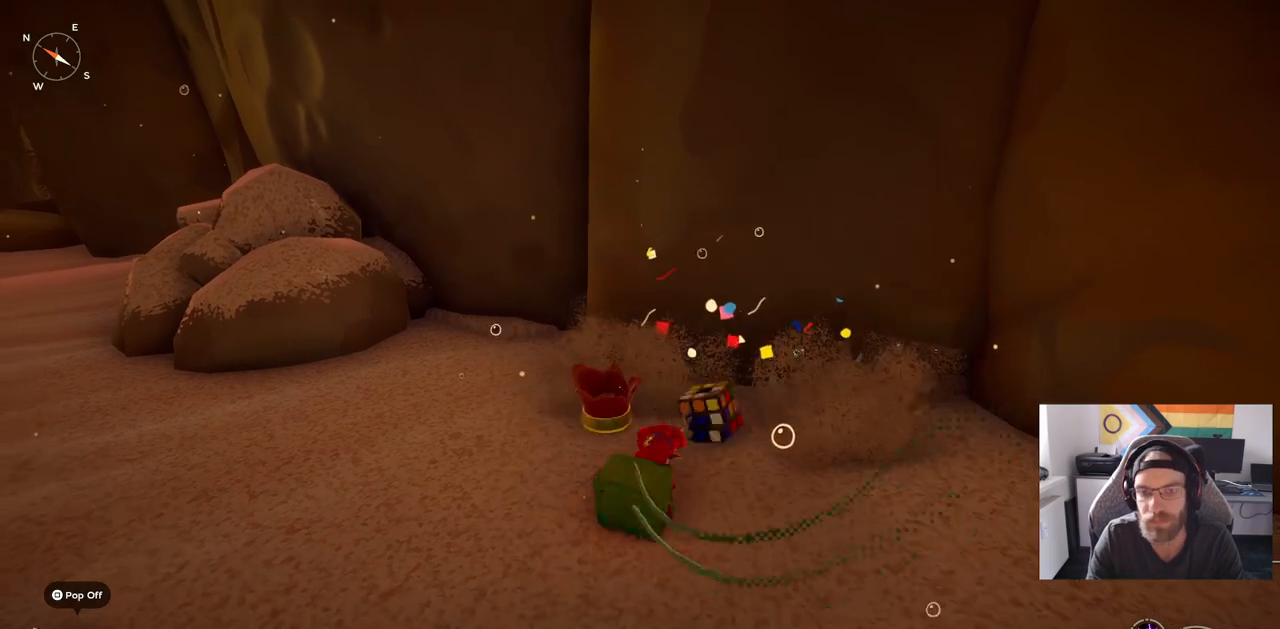
{"buttons": [], "left_stick": "center", "right_stick": "center", "events": []}
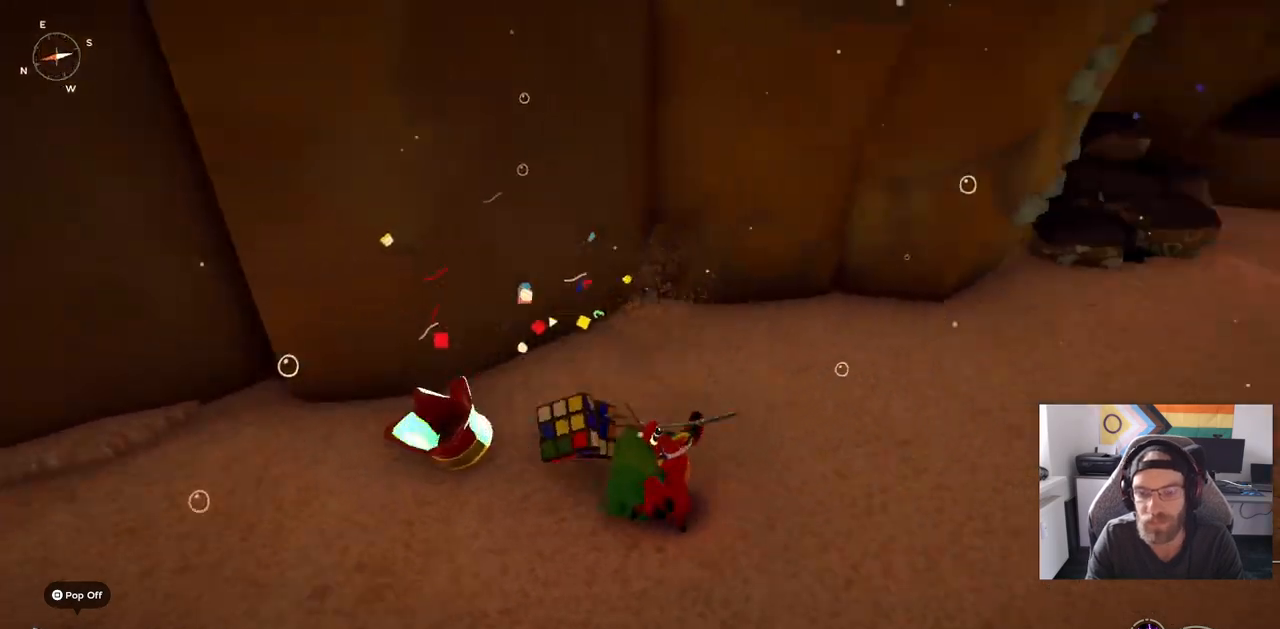
{"buttons": [], "left_stick": "up", "right_stick": "center", "events": [[267, "left_stick", "up-right"], [383, "left_stick", "up"]]}
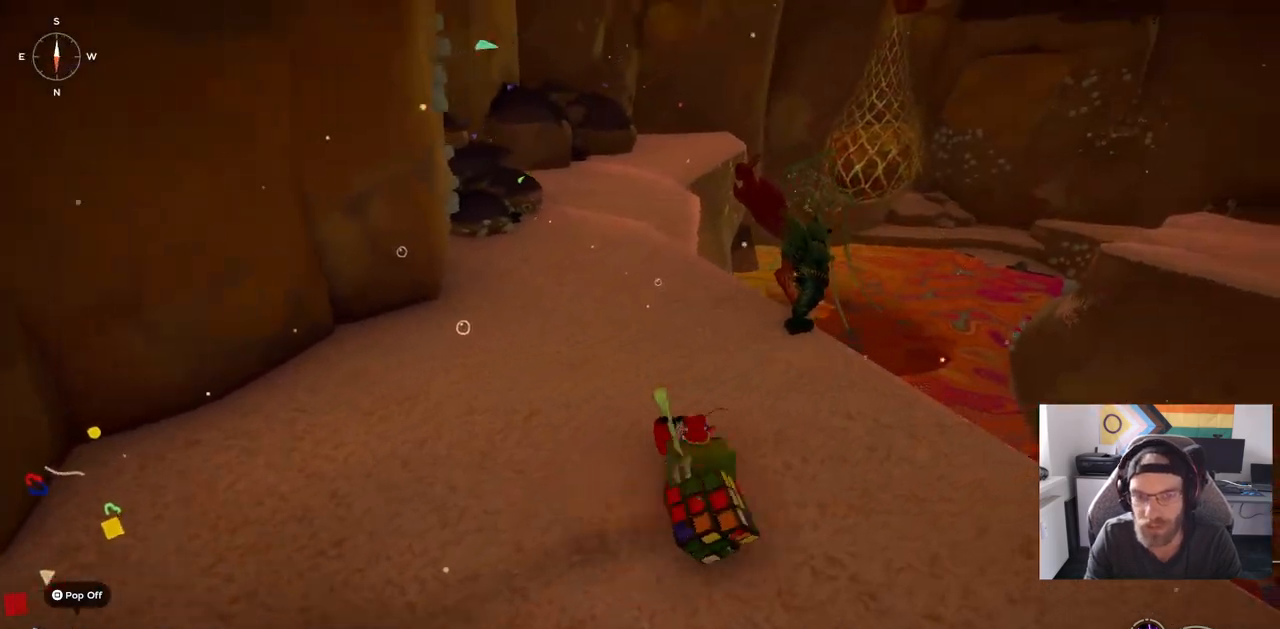
{"buttons": [], "left_stick": "left", "right_stick": "center", "events": [[33, "left_stick", "left"]]}
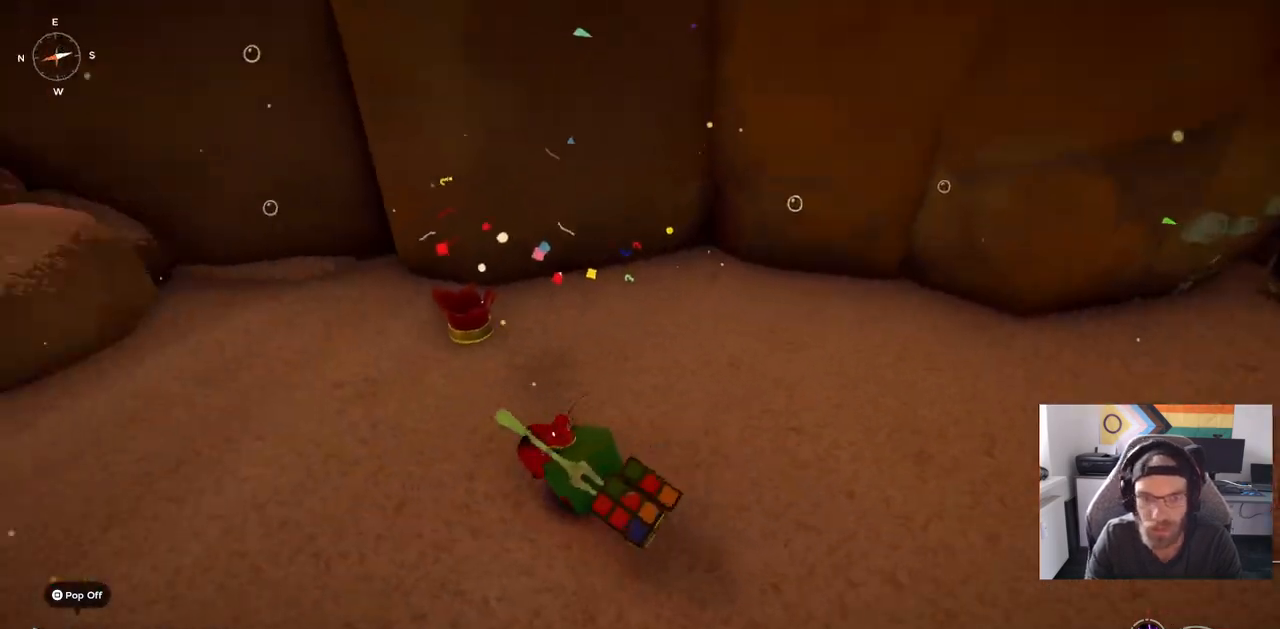
{"buttons": [], "left_stick": "center", "right_stick": "down-left", "events": [[50, "left_stick", "up-left"], [383, "right_stick", "down-left"], [467, "left_stick", "center"]]}
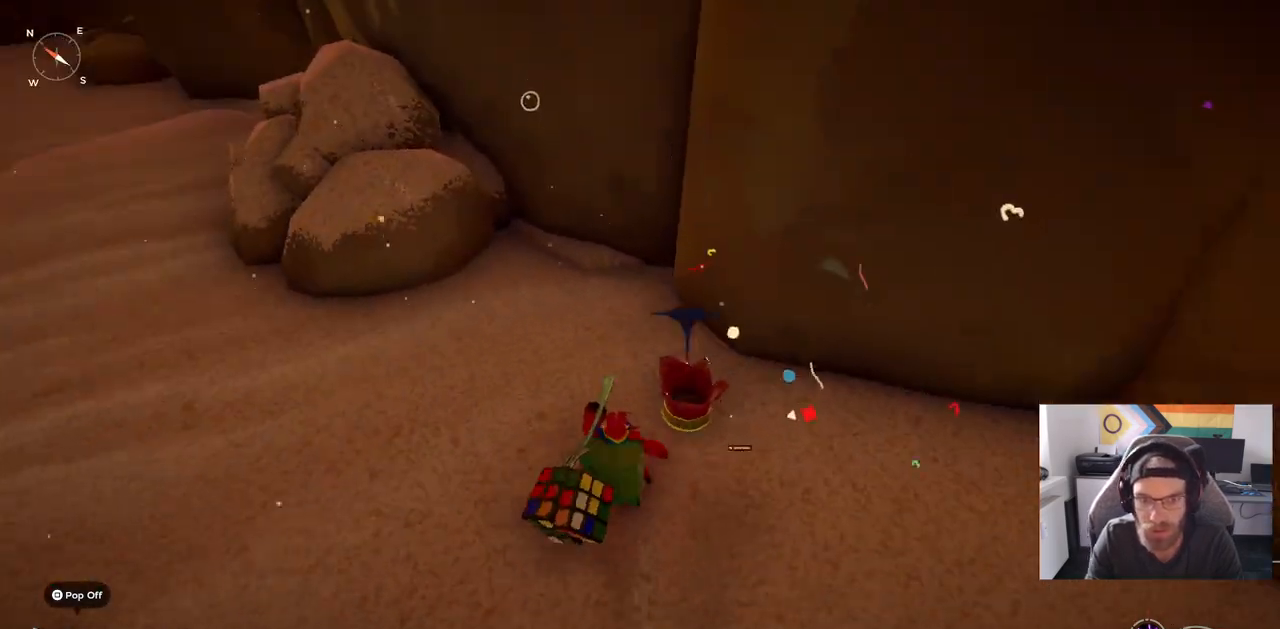
{"buttons": [], "left_stick": "up-left", "right_stick": "left", "events": [[83, "TRIANGLE", "down"], [100, "right_stick", "left"], [183, "TRIANGLE", "up"], [300, "left_stick", "up-left"]]}
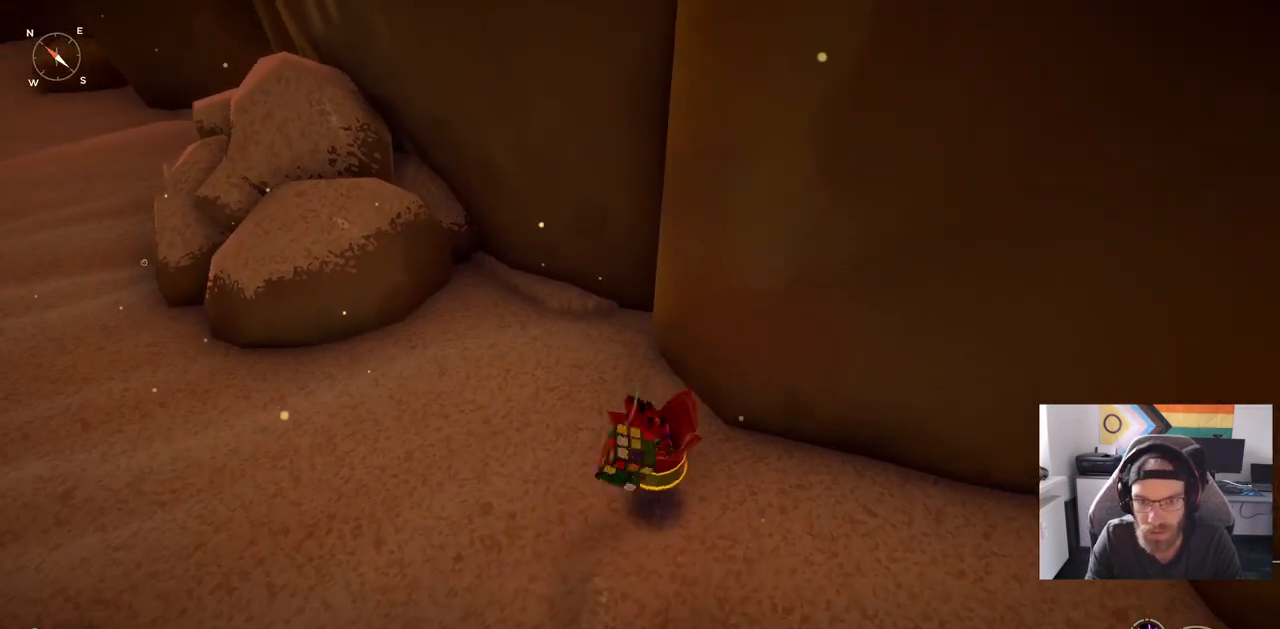
{"buttons": [], "left_stick": "up-left", "right_stick": "left", "events": [[100, "left_stick", "center"], [267, "left_stick", "up-left"]]}
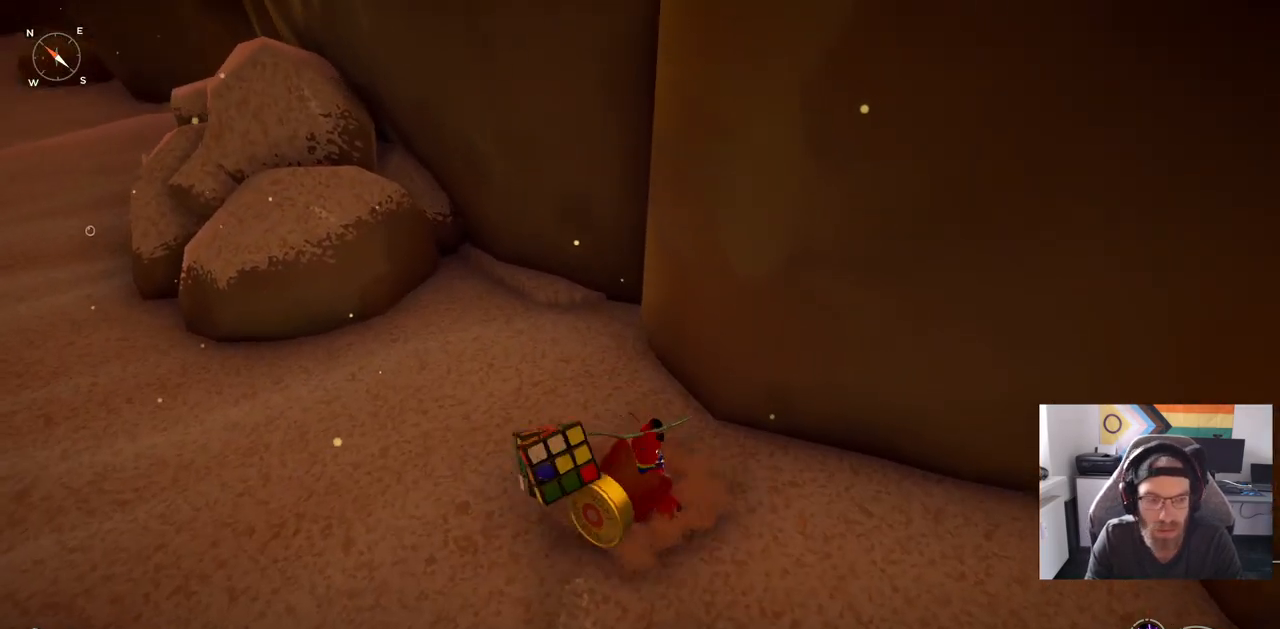
{"buttons": [], "left_stick": "up-left", "right_stick": "left", "events": []}
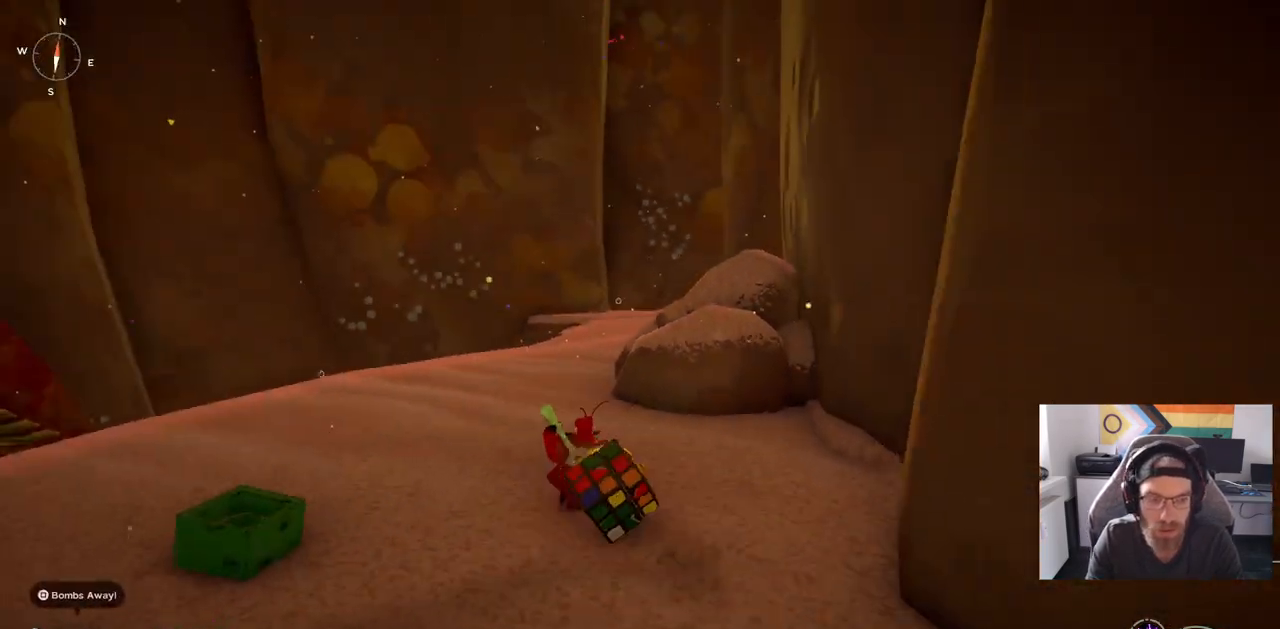
{"buttons": ["CIRCLE"], "left_stick": "up", "right_stick": "center", "events": [[33, "CIRCLE", "down"], [50, "right_stick", "center"], [350, "left_stick", "up"]]}
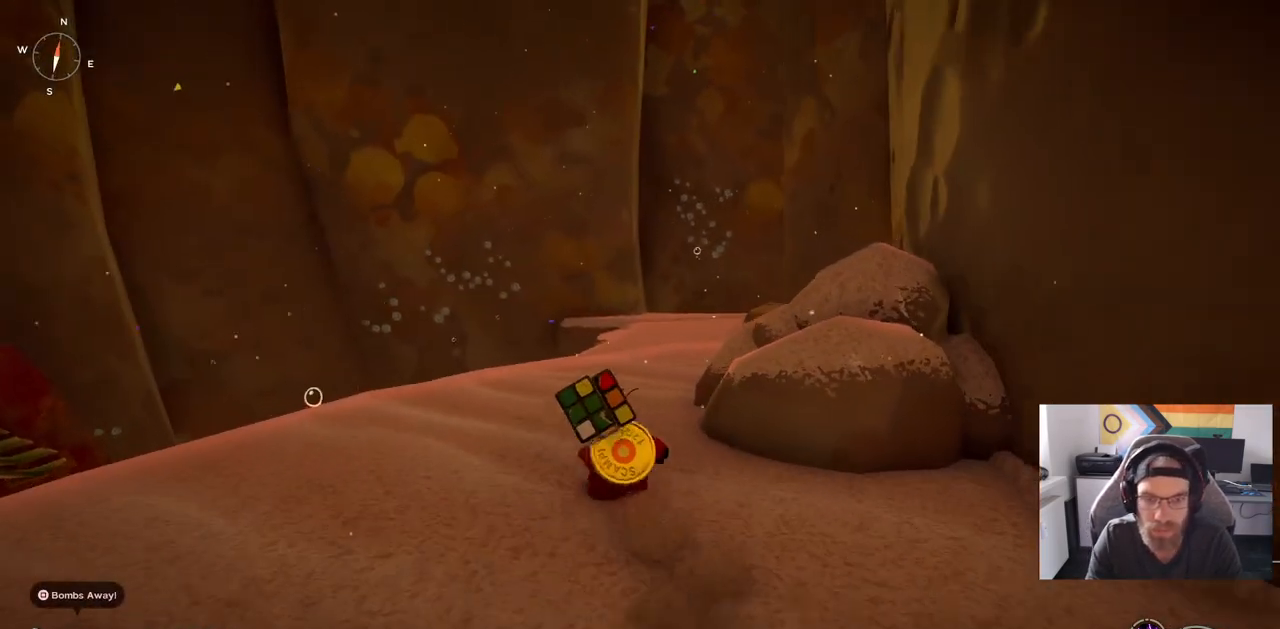
{"buttons": ["CIRCLE"], "left_stick": "up", "right_stick": "center", "events": []}
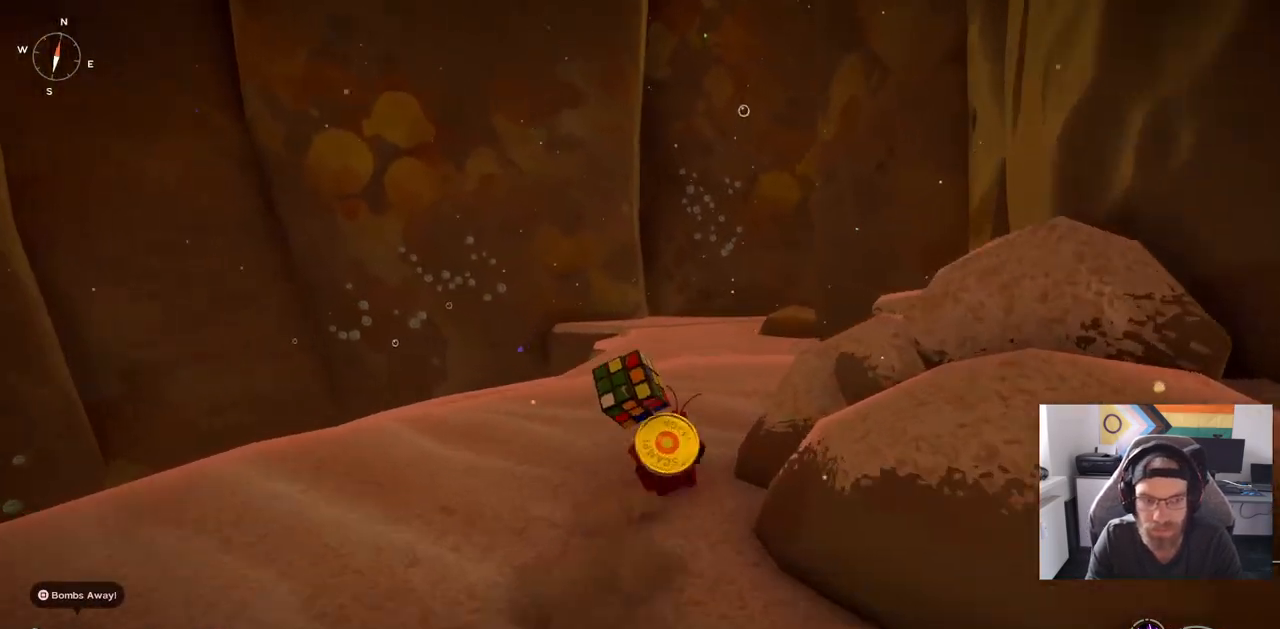
{"buttons": ["CIRCLE"], "left_stick": "up", "right_stick": "center", "events": []}
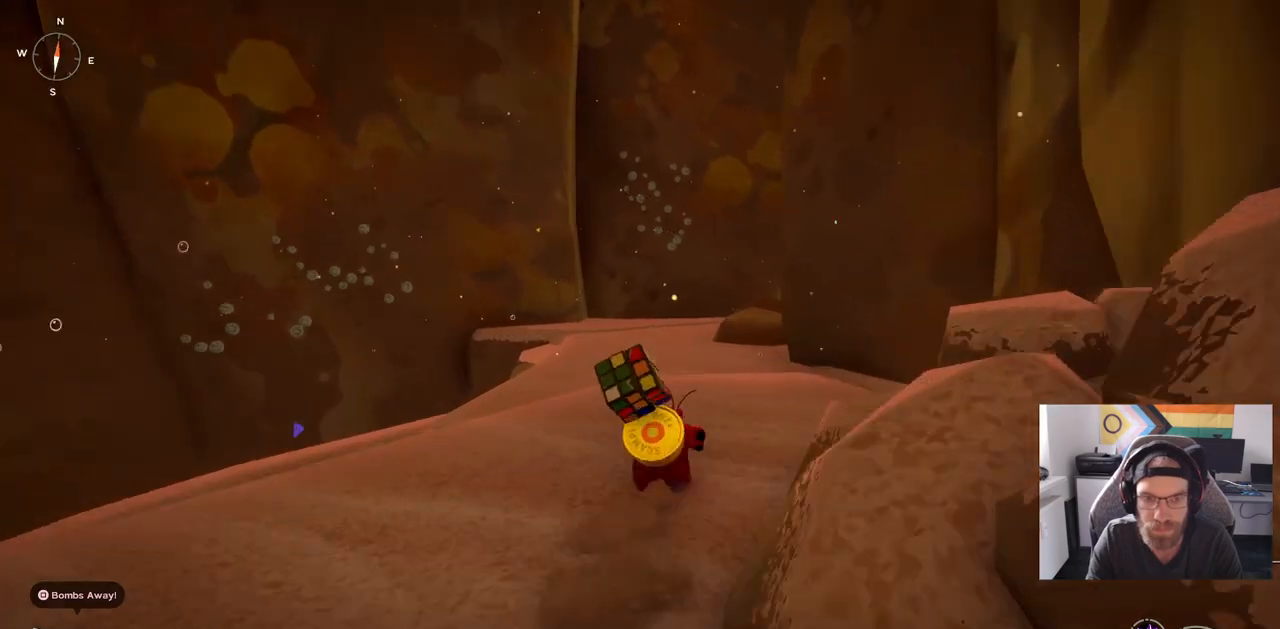
{"buttons": [], "left_stick": "up", "right_stick": "down-left", "events": [[250, "CIRCLE", "up"], [500, "right_stick", "down-left"]]}
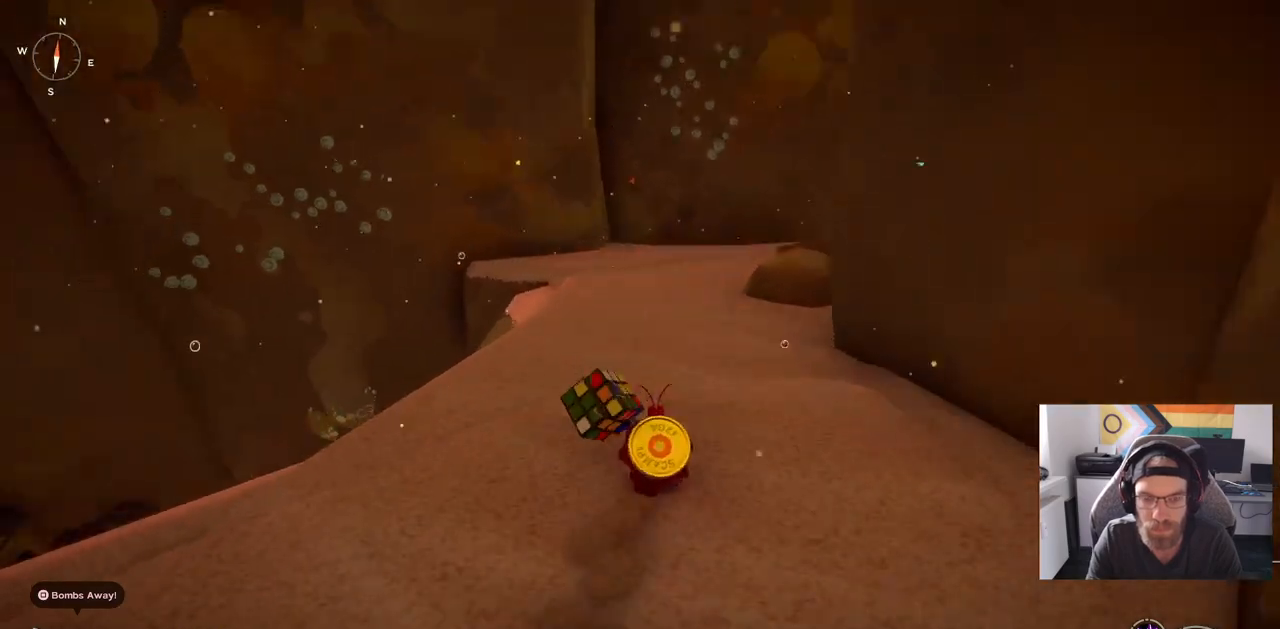
{"buttons": [], "left_stick": "right", "right_stick": "center", "events": [[33, "right_stick", "center"], [100, "left_stick", "right"]]}